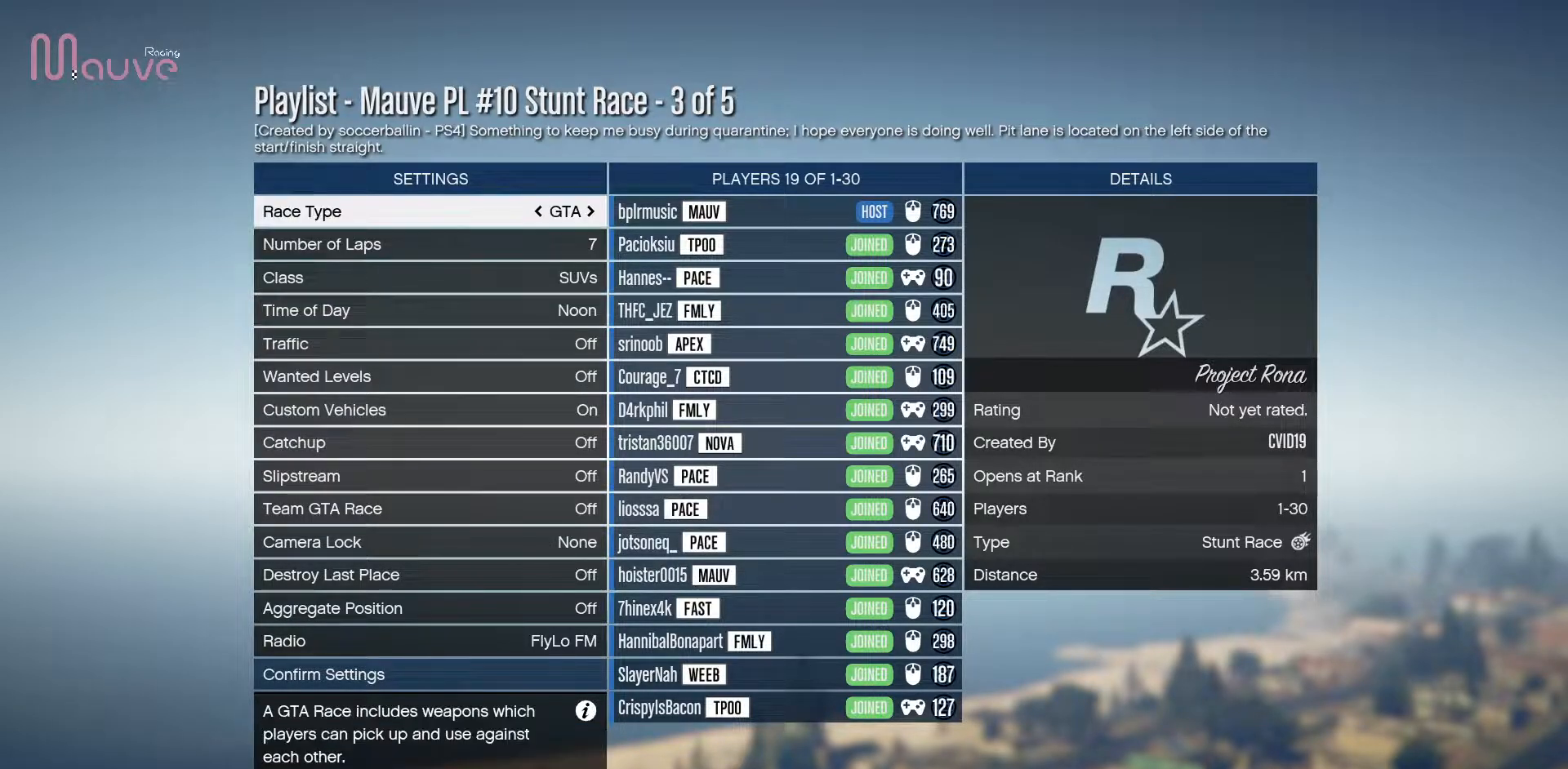
Gameplay with a controller (Xbox layout); each line is a JSON object with the inputs held at the frame after it. "events" lists button and stick changes between this image and that frame as [ms after this image, input, new state], when the widget could be followed in between. Not read: DPAD_DOWN DPAD_LEFT DPAD_RIGHT DPAD_UP R3 right_stick.
{"buttons": [], "left_stick": "center", "events": [[400, "A", "down"], [483, "A", "up"]]}
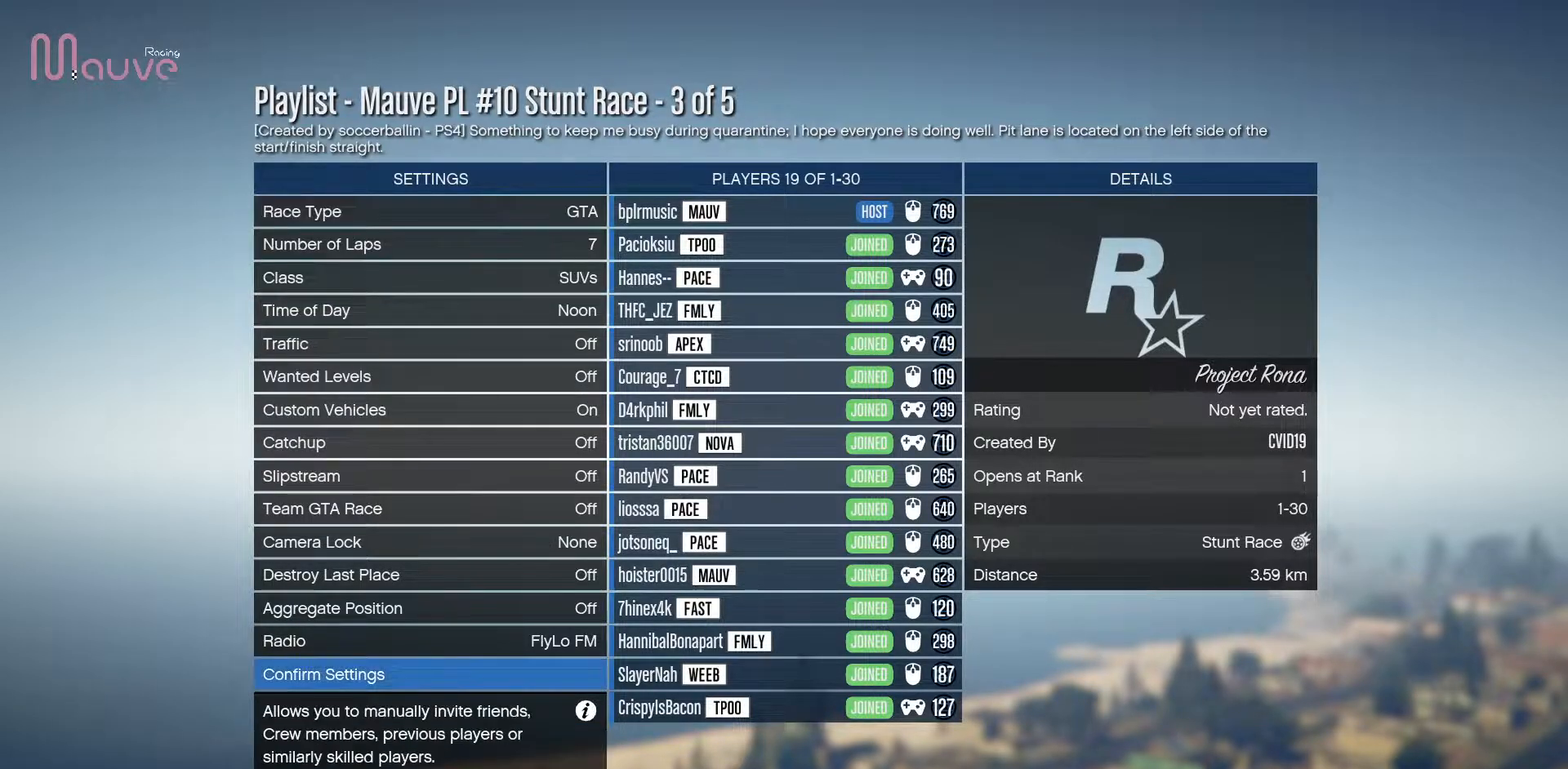
{"buttons": [], "left_stick": "center", "events": []}
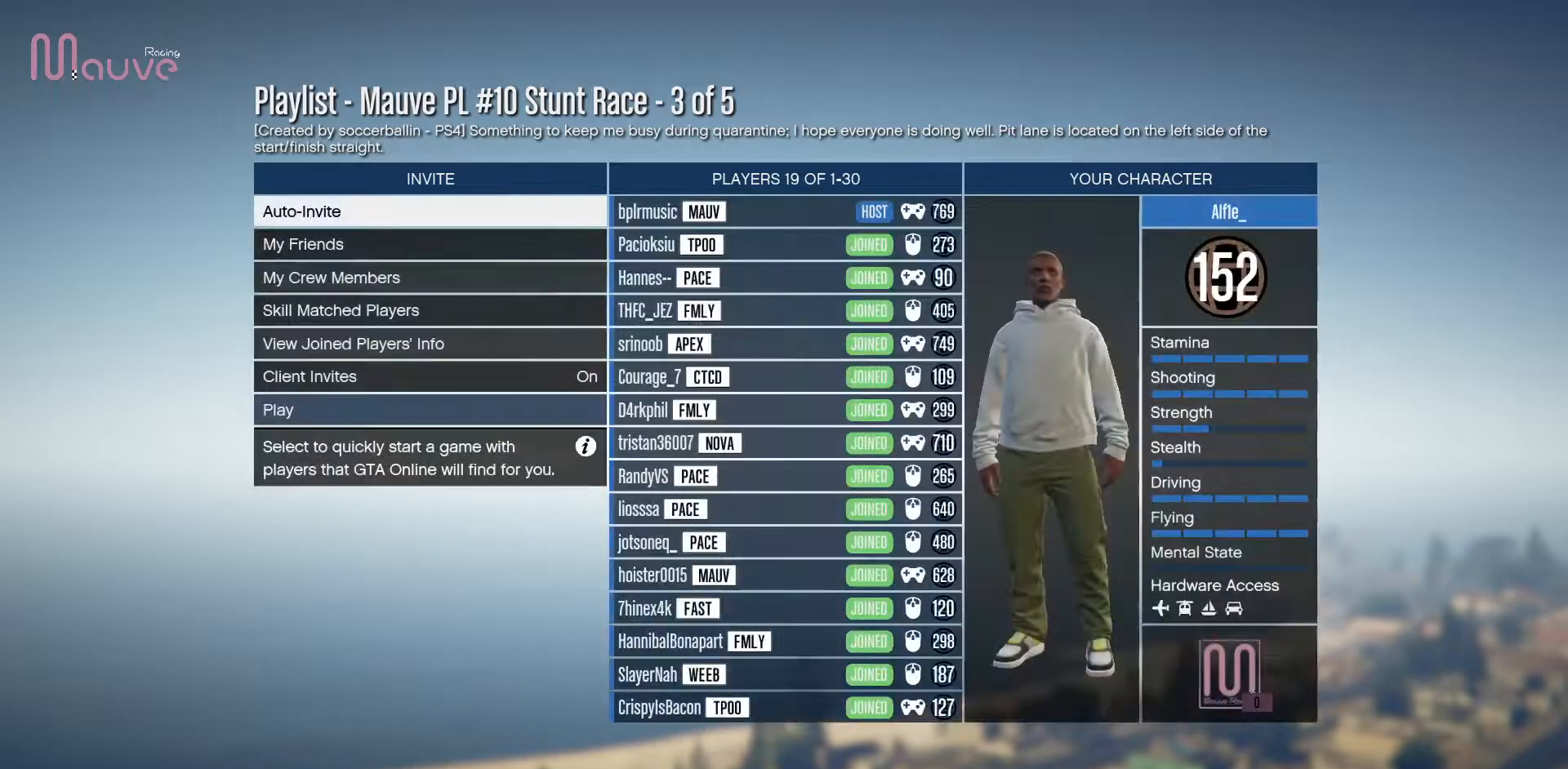
{"buttons": [], "left_stick": "center", "events": []}
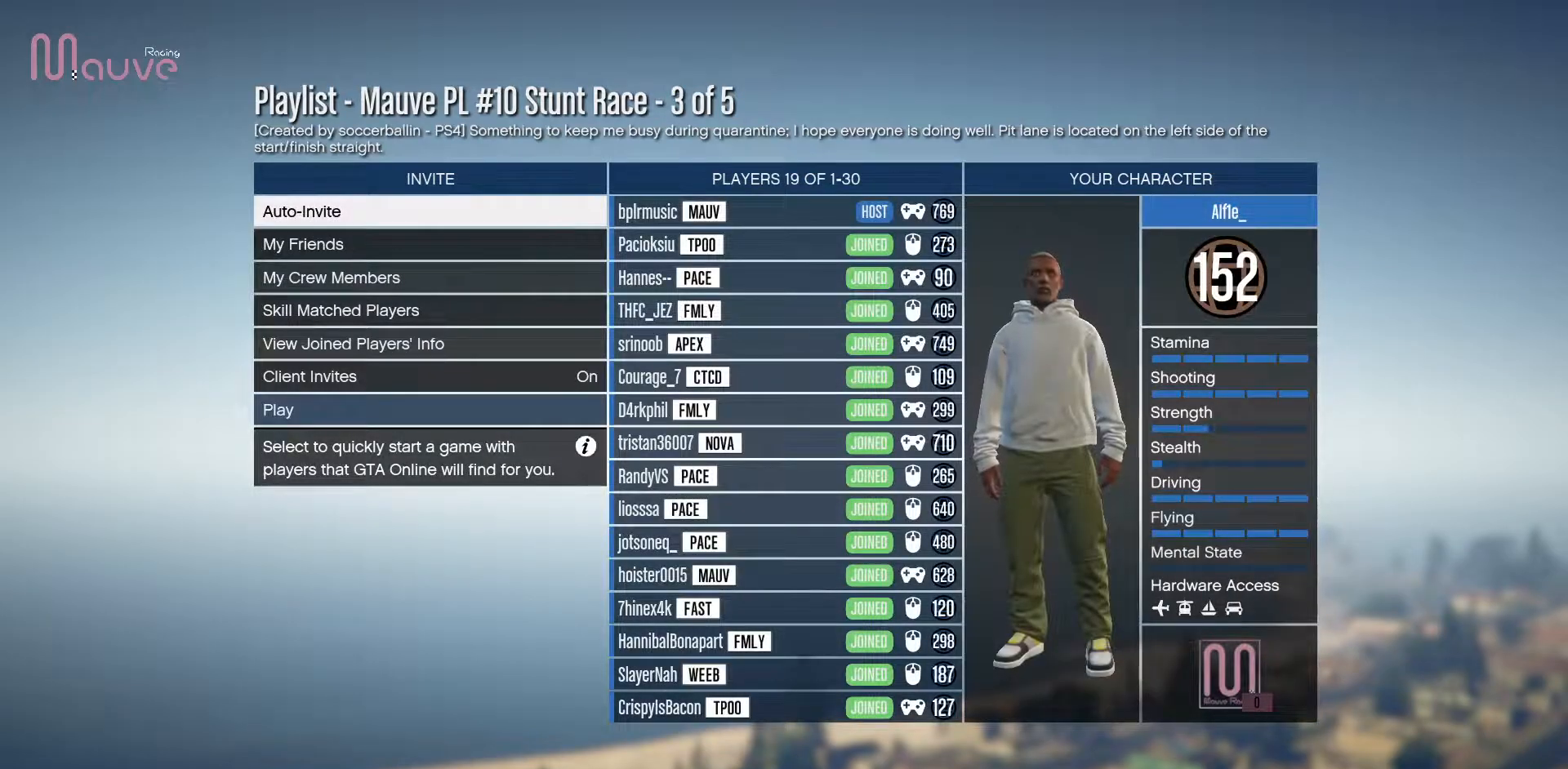
{"buttons": ["A"], "left_stick": "center", "events": [[433, "A", "down"]]}